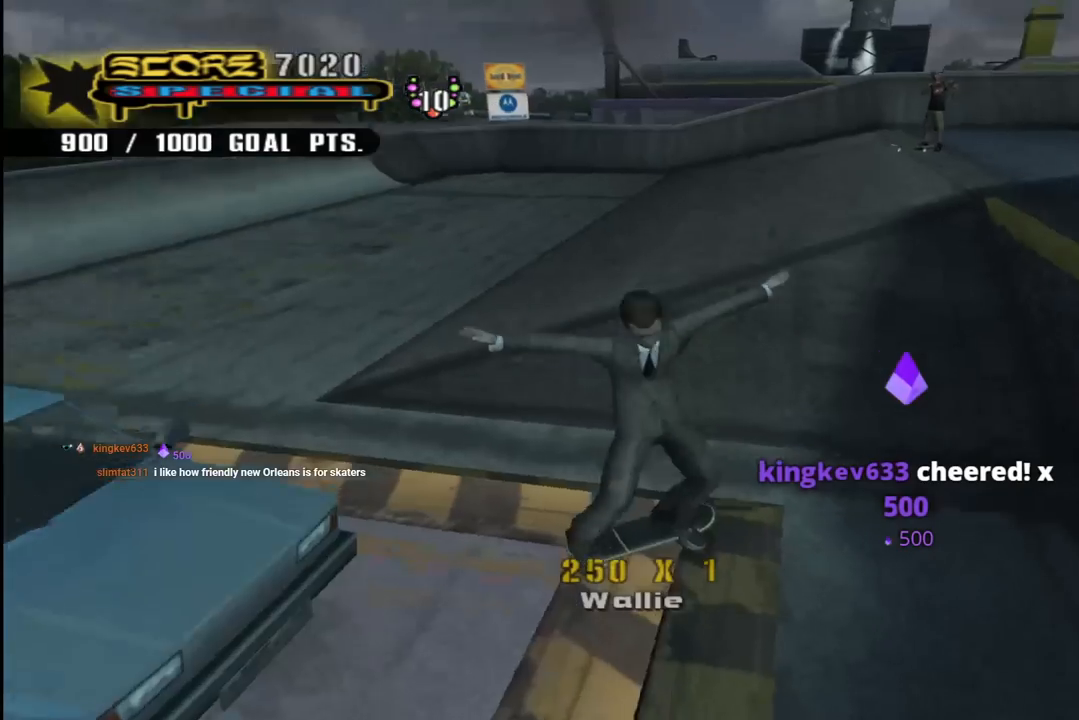
Gameplay with a controller (PlayStation layout); each line is a JSON object with the inputs held at the frame after it. "events" lists button and stick changes between this image and that frame as [ms after this image, input, new state], when the widget could be followed in between. Not read: L1 R1.
{"buttons": ["CROSS"], "left_stick": "center", "right_stick": "center", "events": [[17, "right_stick", "center"], [167, "CROSS", "down"], [367, "DPAD_DOWN", "up"], [483, "DPAD_LEFT", "up"]]}
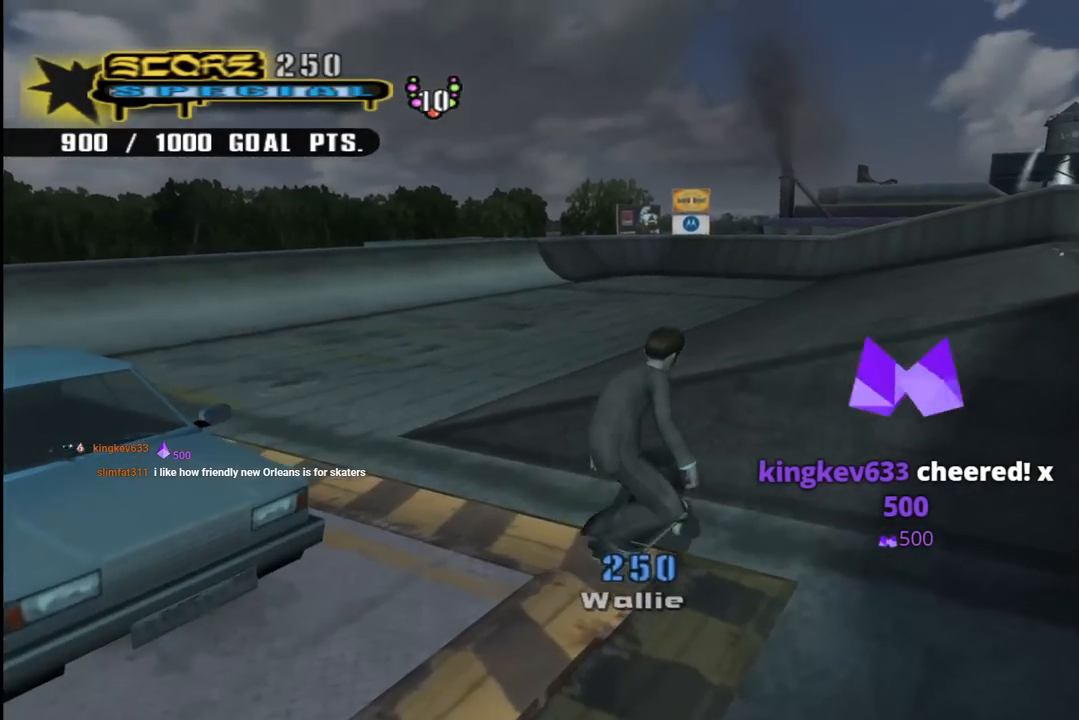
{"buttons": ["CROSS"], "left_stick": "center", "right_stick": "center", "events": [[83, "DPAD_LEFT", "down"], [183, "DPAD_DOWN", "down"], [400, "DPAD_DOWN", "up"], [467, "DPAD_LEFT", "up"]]}
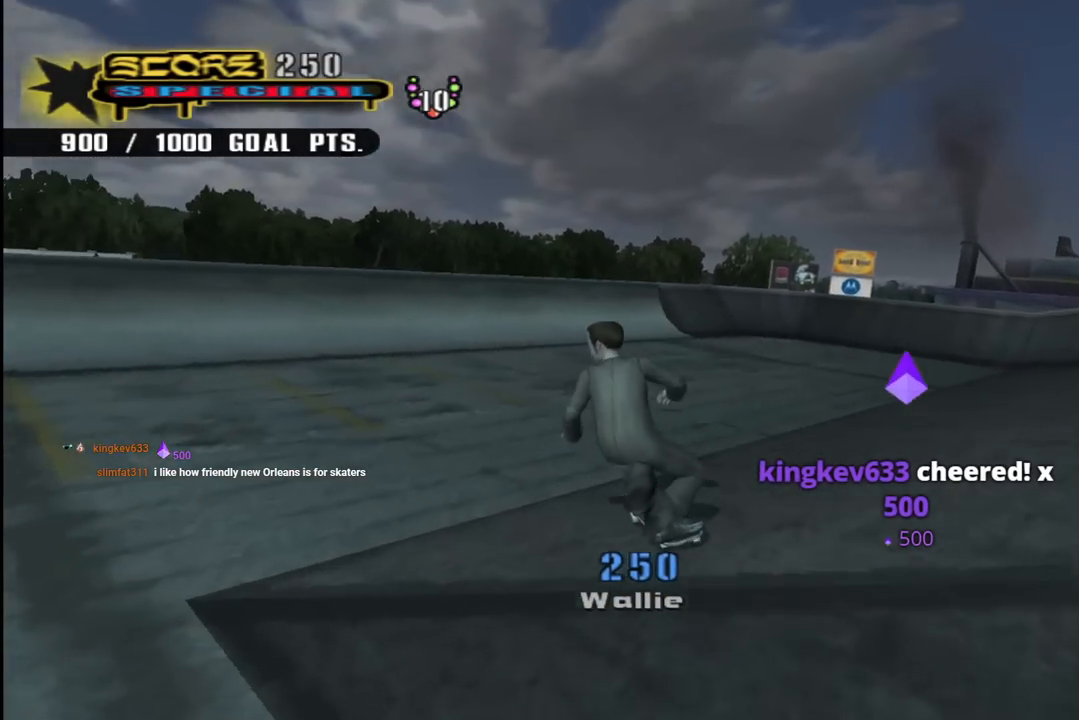
{"buttons": ["CROSS", "DPAD_UP"], "left_stick": "center", "right_stick": "center", "events": [[117, "DPAD_LEFT", "down"], [167, "DPAD_DOWN", "down"], [300, "DPAD_DOWN", "up"], [367, "DPAD_LEFT", "up"], [433, "DPAD_UP", "down"]]}
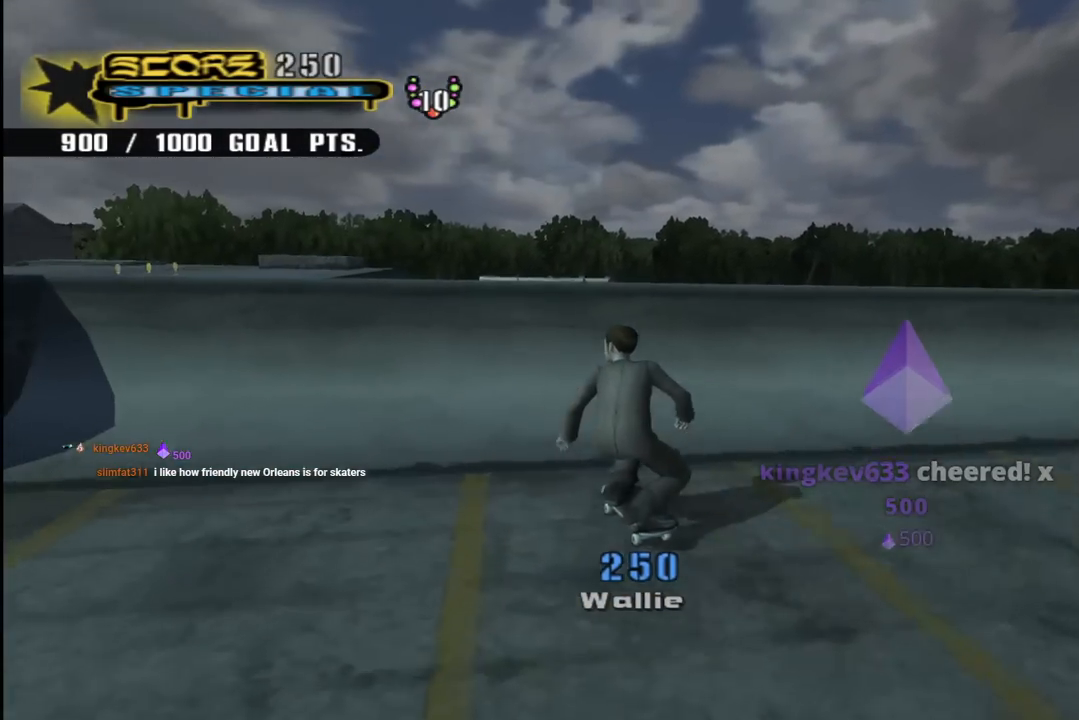
{"buttons": ["CIRCLE", "R2", "DPAD_RIGHT"], "left_stick": "center", "right_stick": "center", "events": [[17, "DPAD_UP", "up"], [50, "DPAD_RIGHT", "down"], [133, "DPAD_RIGHT", "up"], [233, "CROSS", "up"], [233, "DPAD_UP", "down"], [267, "DPAD_UP", "up"], [350, "DPAD_RIGHT", "down"], [400, "R2", "down"], [450, "CIRCLE", "down"]]}
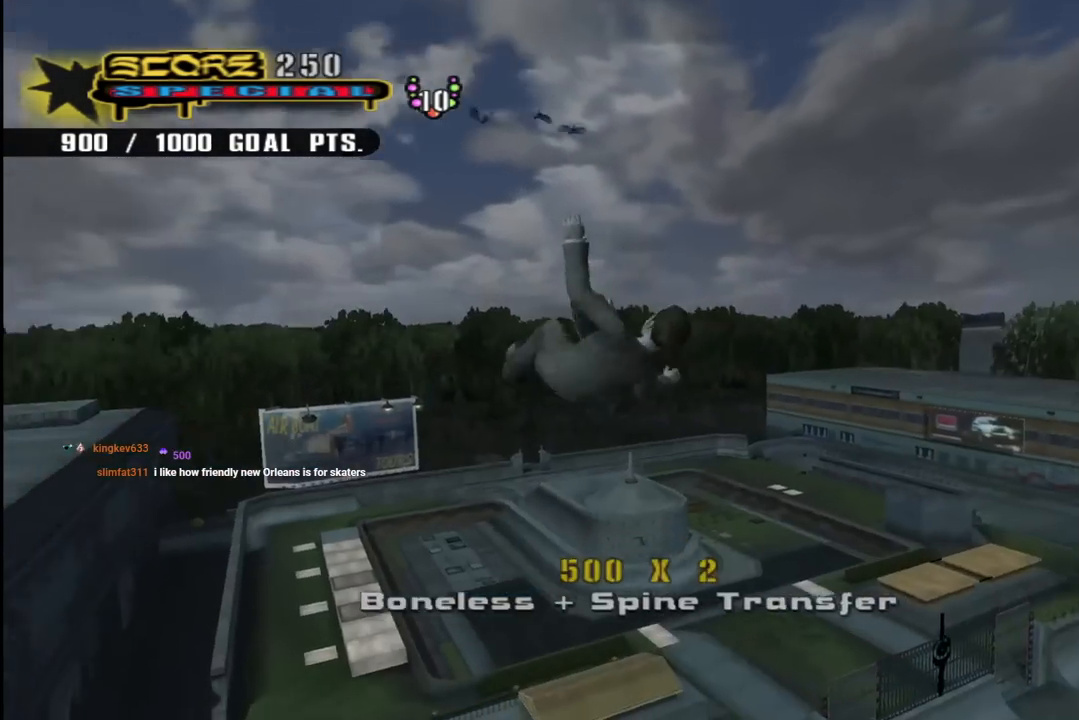
{"buttons": ["CIRCLE", "R2", "DPAD_RIGHT"], "left_stick": "center", "right_stick": "center", "events": [[83, "CIRCLE", "up"], [133, "CIRCLE", "down"]]}
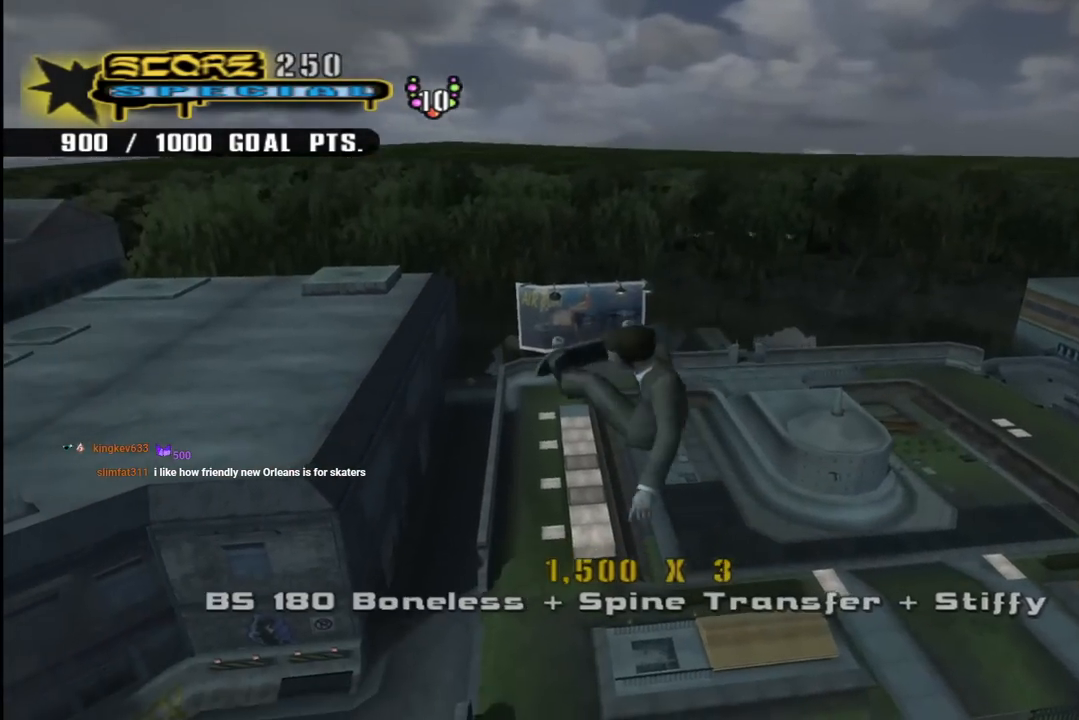
{"buttons": ["CIRCLE", "R2"], "left_stick": "center", "right_stick": "center", "events": [[83, "DPAD_RIGHT", "up"]]}
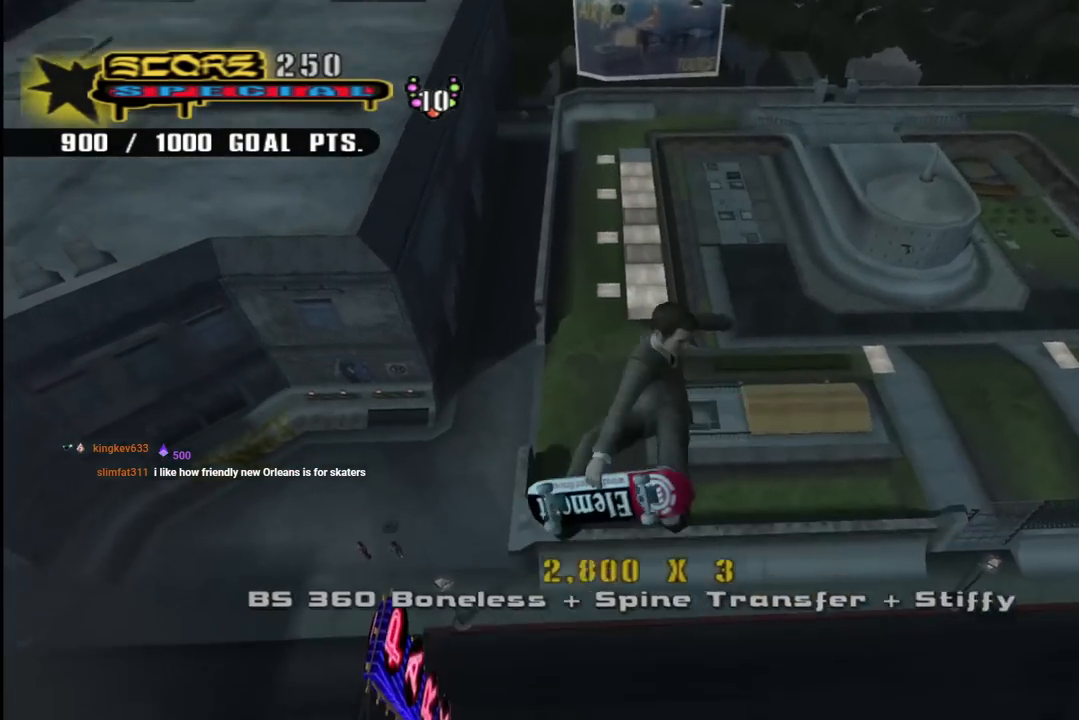
{"buttons": ["CIRCLE", "R2", "DPAD_RIGHT"], "left_stick": "center", "right_stick": "center", "events": [[217, "DPAD_RIGHT", "down"]]}
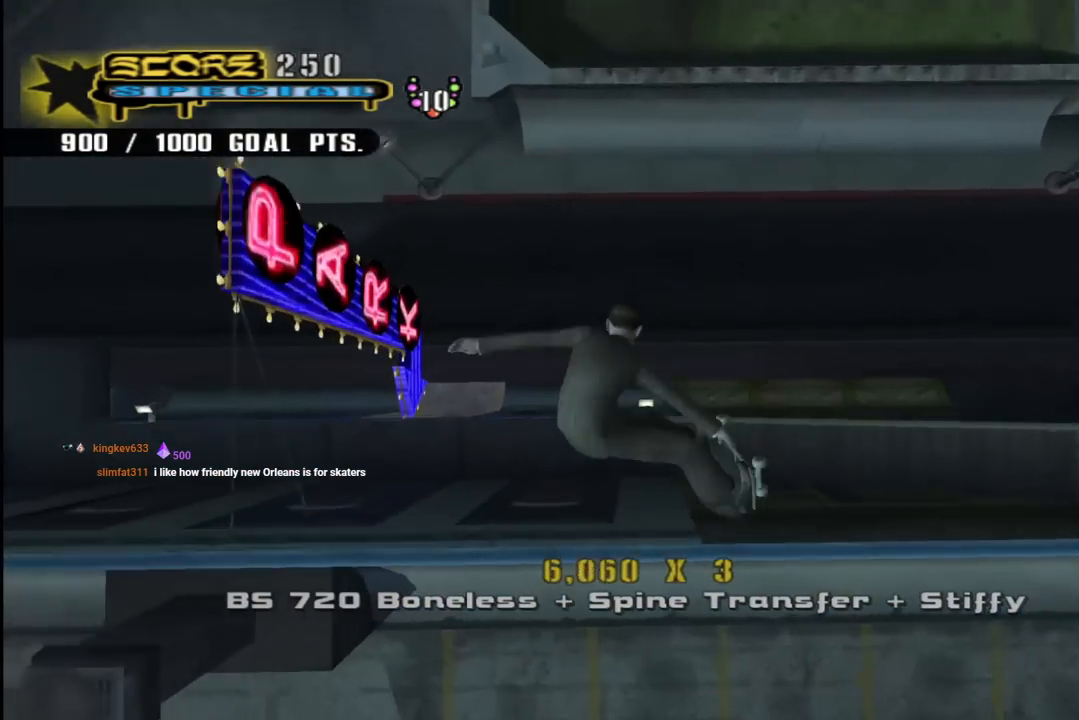
{"buttons": ["CROSS"], "left_stick": "center", "right_stick": "center", "events": [[67, "DPAD_RIGHT", "up"], [83, "CIRCLE", "up"], [100, "R2", "up"], [167, "CROSS", "down"]]}
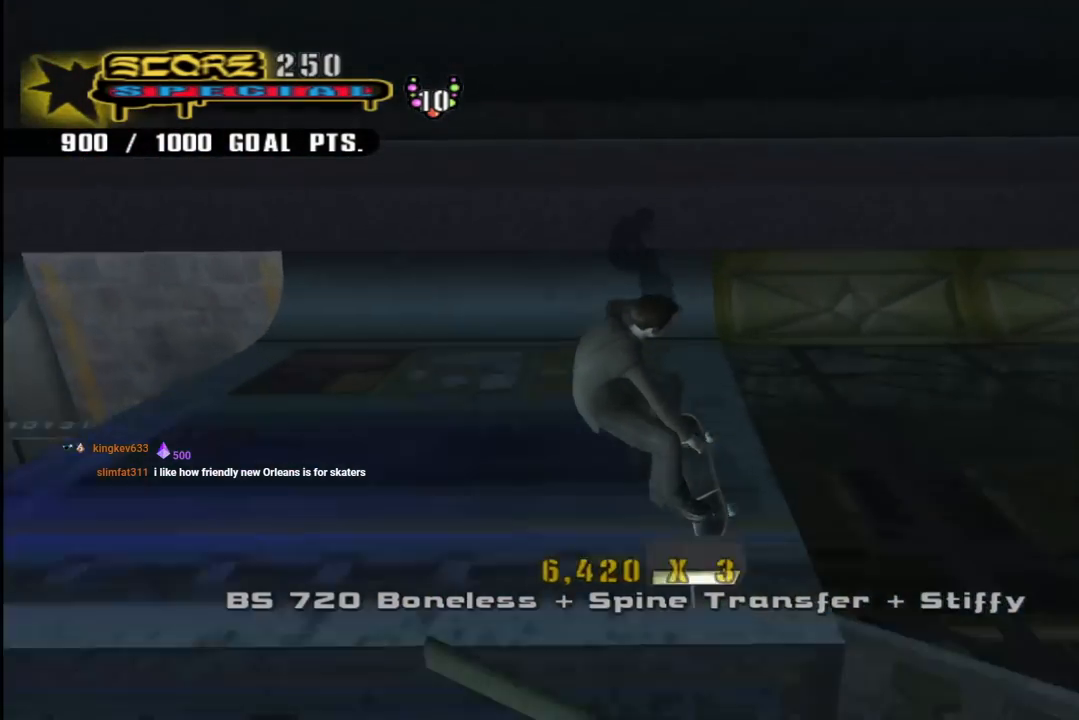
{"buttons": ["CROSS"], "left_stick": "center", "right_stick": "center", "events": [[83, "DPAD_RIGHT", "down"], [267, "DPAD_RIGHT", "up"], [433, "DPAD_LEFT", "down"], [500, "DPAD_LEFT", "up"]]}
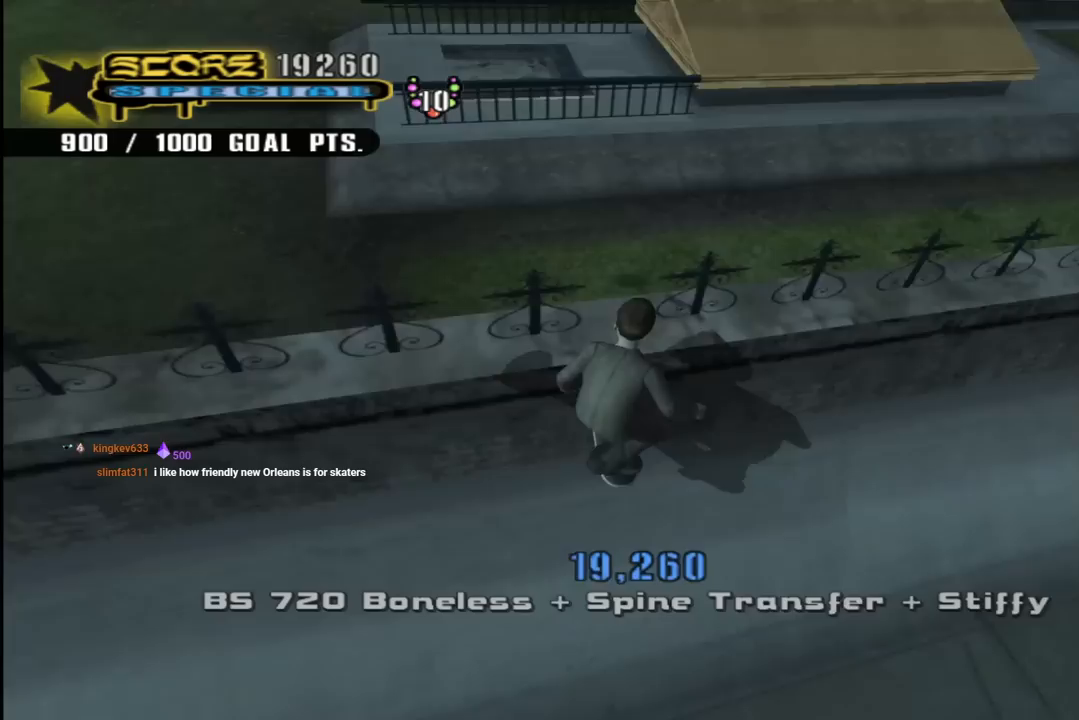
{"buttons": ["CIRCLE"], "left_stick": "center", "right_stick": "center", "events": [[83, "CROSS", "up"], [100, "DPAD_LEFT", "down"], [200, "CIRCLE", "down"], [217, "DPAD_LEFT", "up"], [233, "DPAD_LEFT", "down"], [450, "DPAD_LEFT", "up"]]}
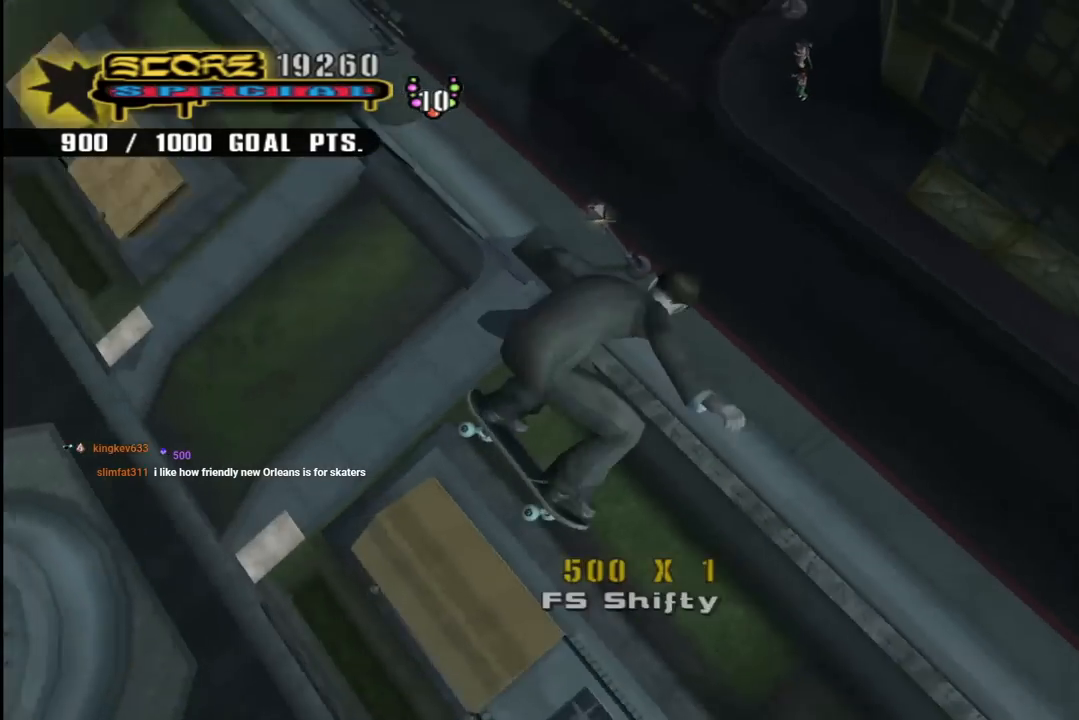
{"buttons": ["CIRCLE"], "left_stick": "center", "right_stick": "center", "events": []}
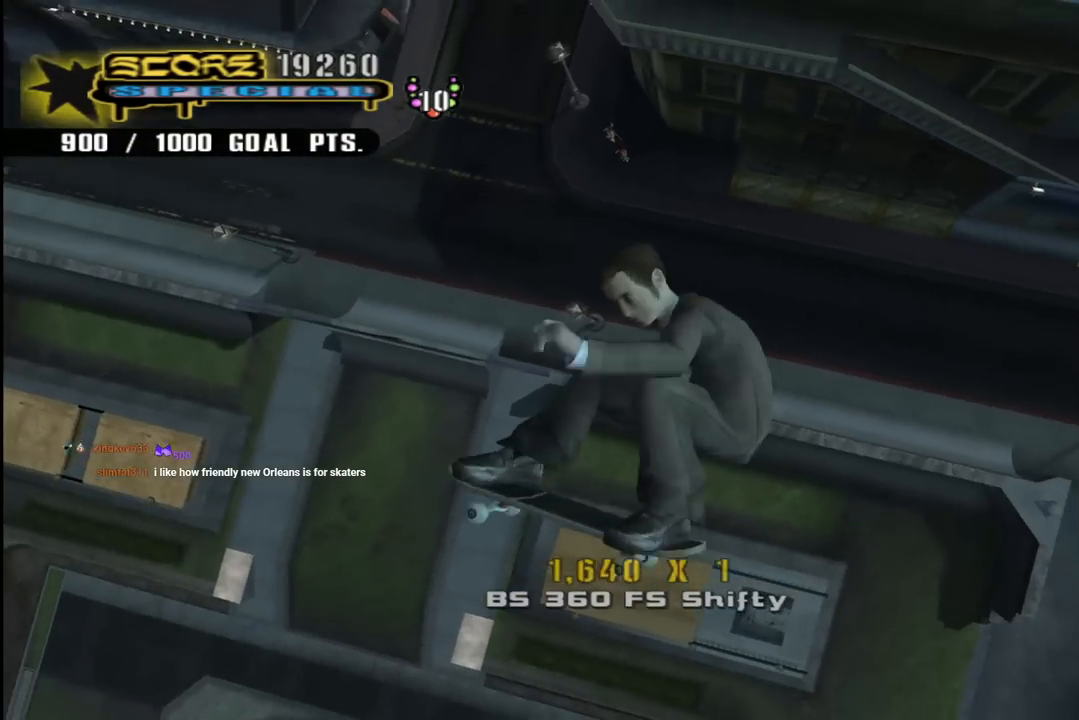
{"buttons": ["CROSS", "DPAD_DOWN", "DPAD_RIGHT"], "left_stick": "center", "right_stick": "center", "events": [[167, "DPAD_RIGHT", "down"], [217, "CIRCLE", "up"], [217, "DPAD_DOWN", "down"], [317, "CROSS", "down"]]}
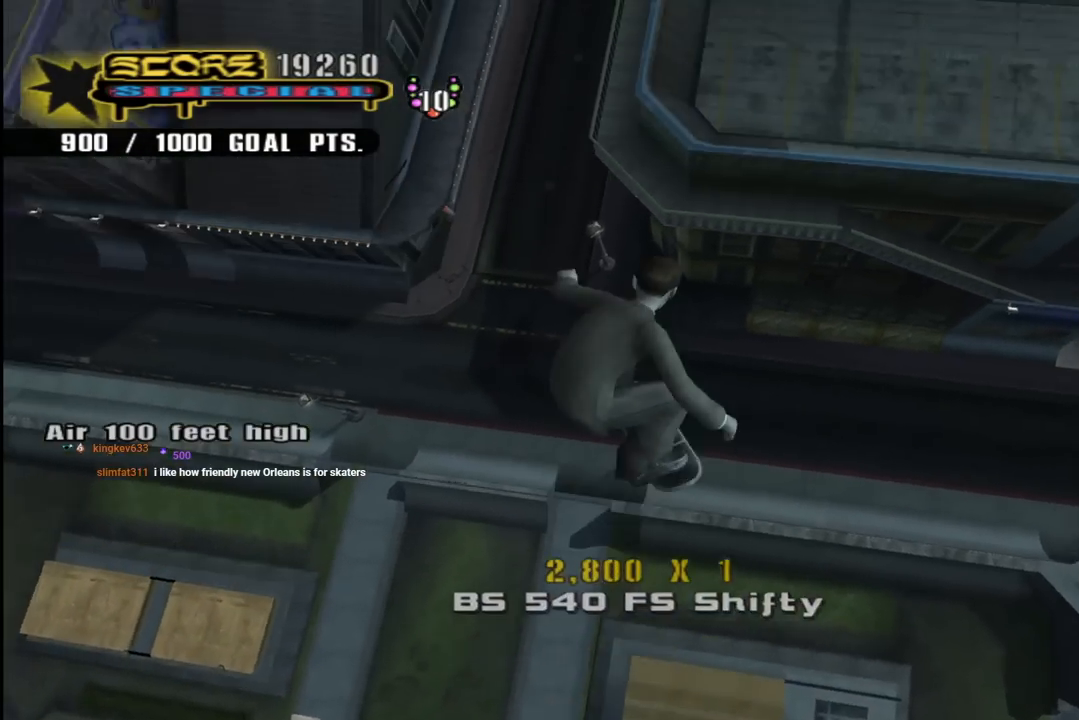
{"buttons": ["CROSS", "DPAD_DOWN", "DPAD_RIGHT"], "left_stick": "center", "right_stick": "center", "events": []}
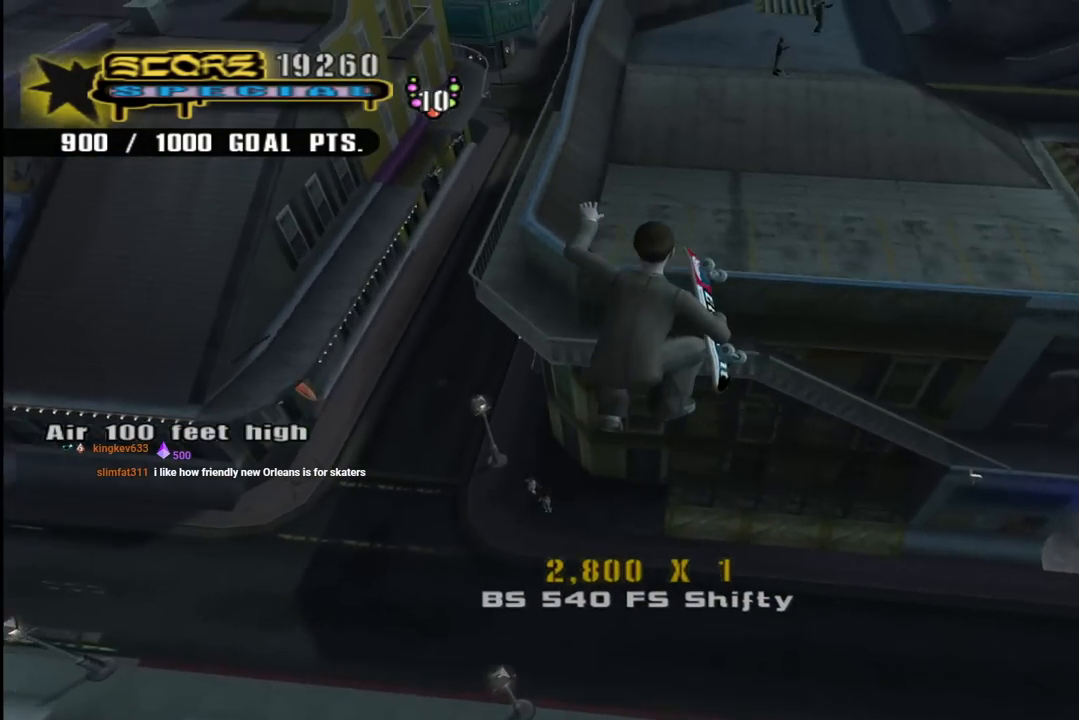
{"buttons": ["CROSS"], "left_stick": "center", "right_stick": "center", "events": [[67, "DPAD_DOWN", "up"], [133, "DPAD_UP", "down"], [267, "DPAD_UP", "up"], [317, "DPAD_RIGHT", "up"]]}
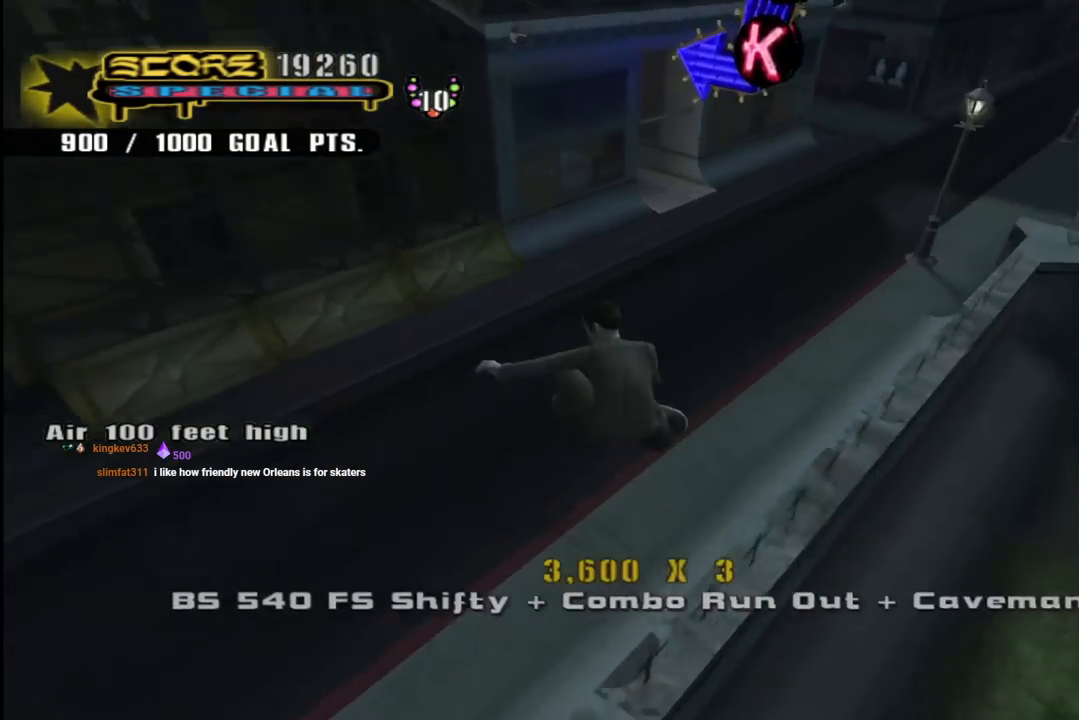
{"buttons": ["CROSS", "DPAD_DOWN", "DPAD_RIGHT"], "left_stick": "center", "right_stick": "center", "events": [[233, "DPAD_RIGHT", "down"], [283, "DPAD_DOWN", "down"]]}
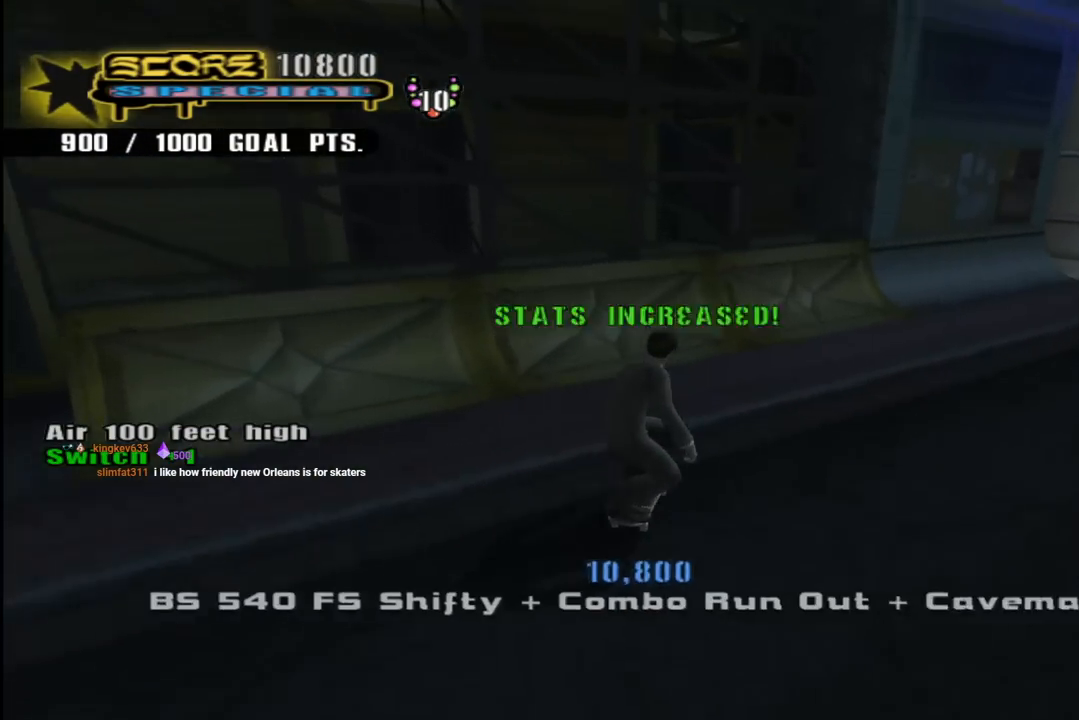
{"buttons": ["CROSS", "DPAD_LEFT"], "left_stick": "center", "right_stick": "center", "events": [[250, "DPAD_DOWN", "up"], [267, "DPAD_RIGHT", "up"], [400, "DPAD_LEFT", "down"]]}
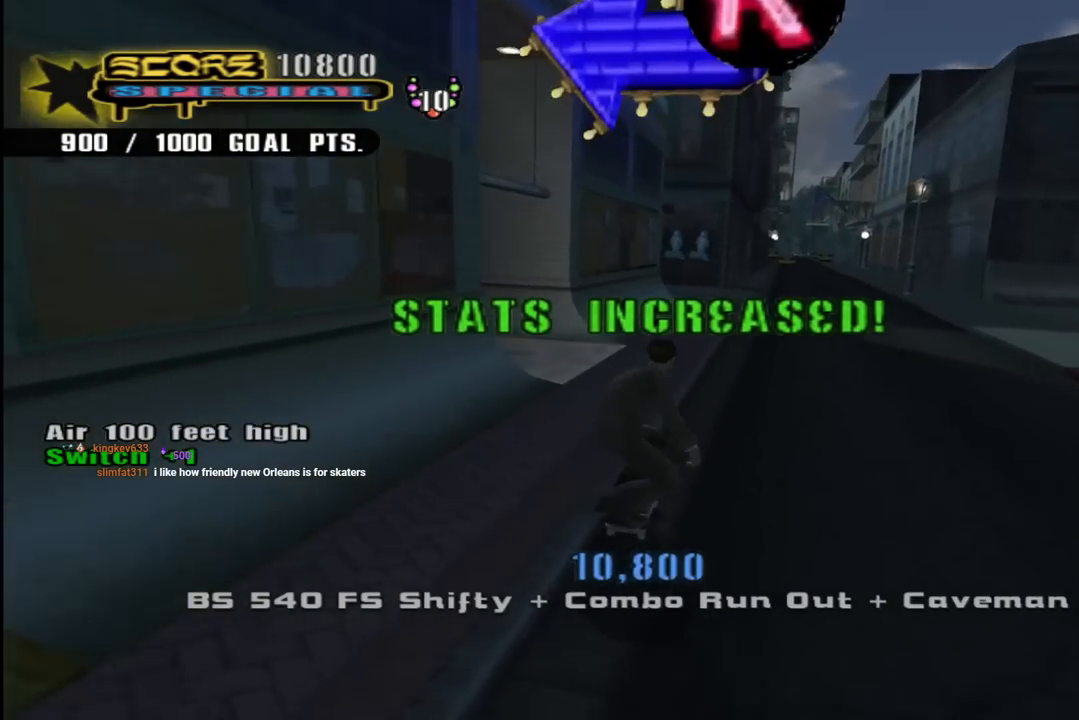
{"buttons": ["CROSS", "DPAD_DOWN", "DPAD_LEFT"], "left_stick": "center", "right_stick": "center", "events": [[100, "DPAD_DOWN", "down"]]}
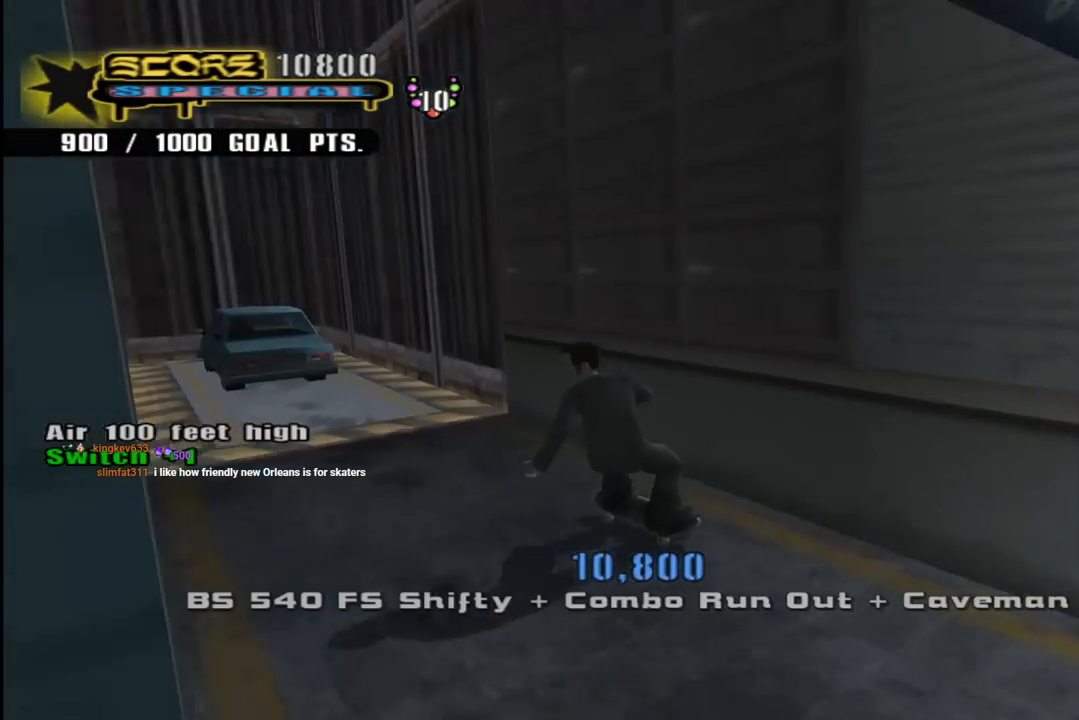
{"buttons": ["CROSS", "DPAD_UP"], "left_stick": "center", "right_stick": "center", "events": [[217, "DPAD_DOWN", "up"], [250, "DPAD_LEFT", "up"], [317, "DPAD_UP", "down"], [367, "CROSS", "up"], [367, "TRIANGLE", "down"], [417, "DPAD_UP", "up"], [433, "DPAD_UP", "down"], [467, "CROSS", "down"], [483, "TRIANGLE", "up"]]}
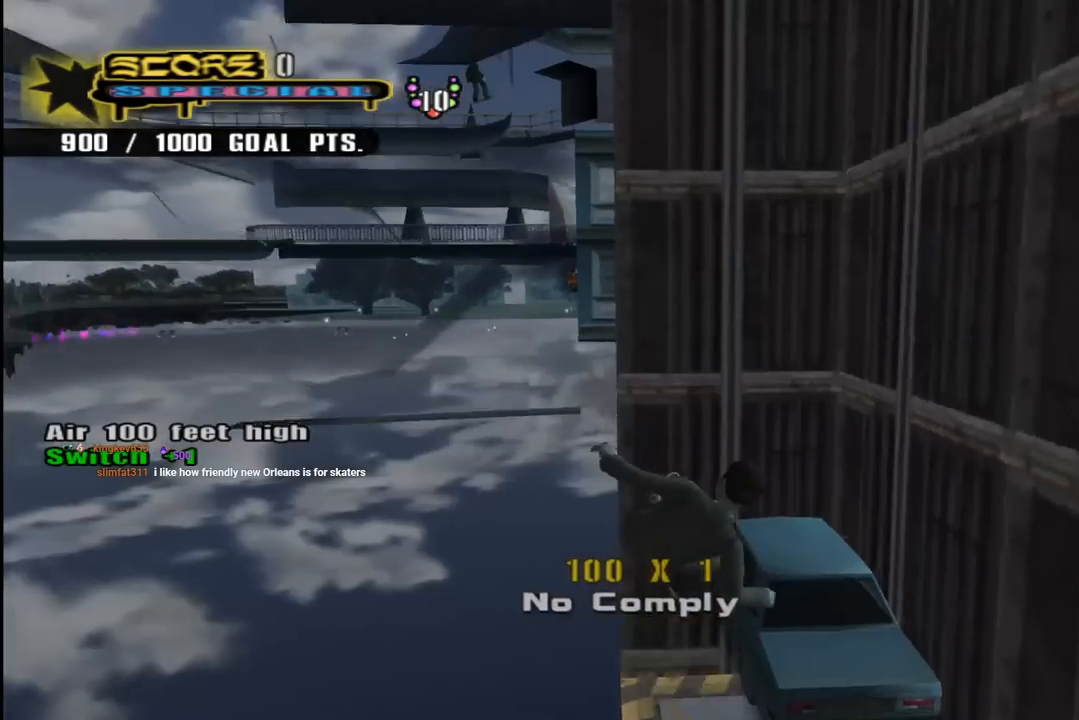
{"buttons": ["CROSS", "DPAD_DOWN", "DPAD_LEFT"], "left_stick": "center", "right_stick": "center", "events": [[67, "CROSS", "up"], [67, "DPAD_UP", "up"], [233, "CROSS", "down"], [300, "DPAD_DOWN", "down"], [383, "DPAD_LEFT", "down"]]}
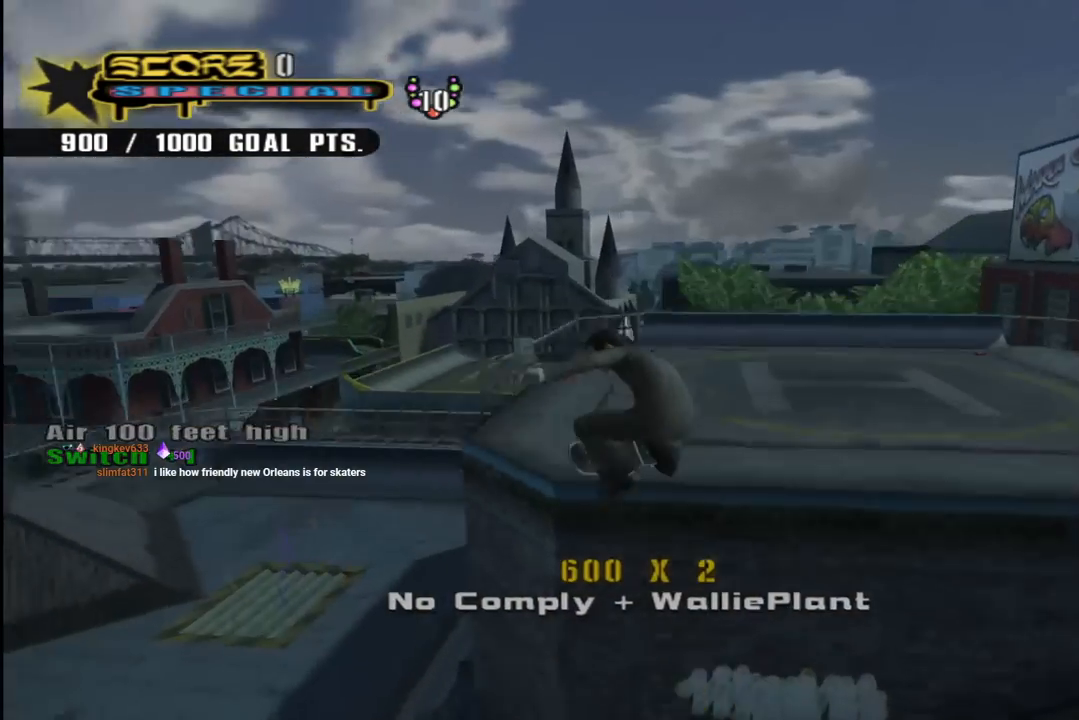
{"buttons": [], "left_stick": "center", "right_stick": "center", "events": [[383, "CROSS", "up"], [417, "DPAD_DOWN", "up"], [483, "DPAD_LEFT", "up"]]}
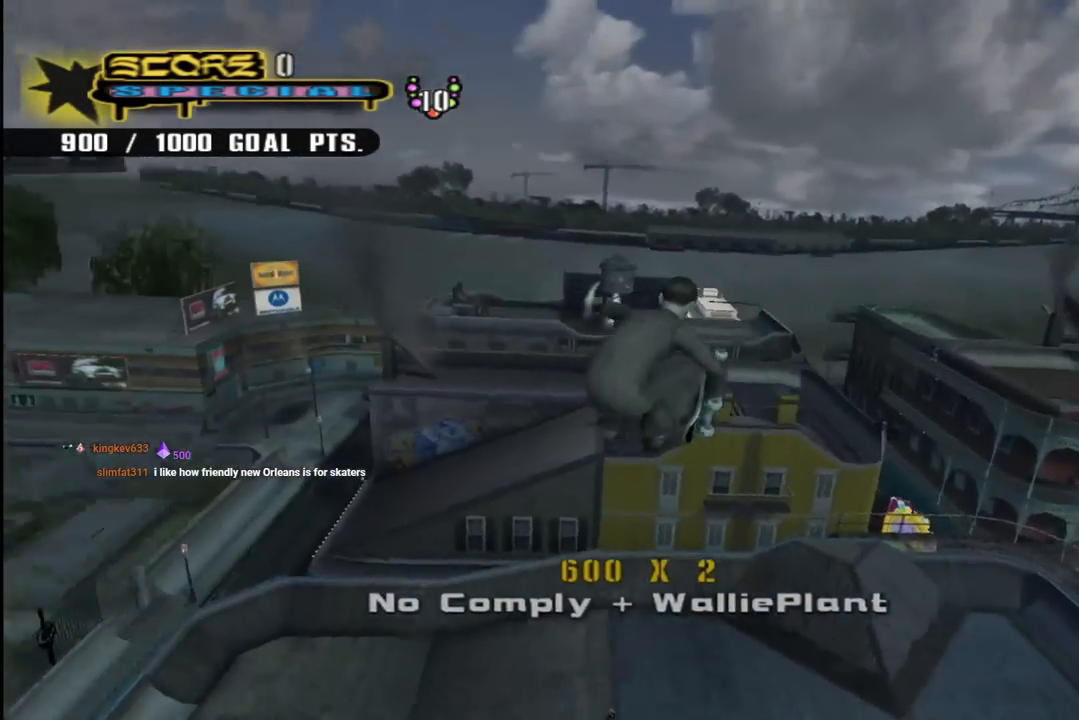
{"buttons": [], "left_stick": "center", "right_stick": "down", "events": [[50, "right_stick", "down-right"], [350, "right_stick", "down"]]}
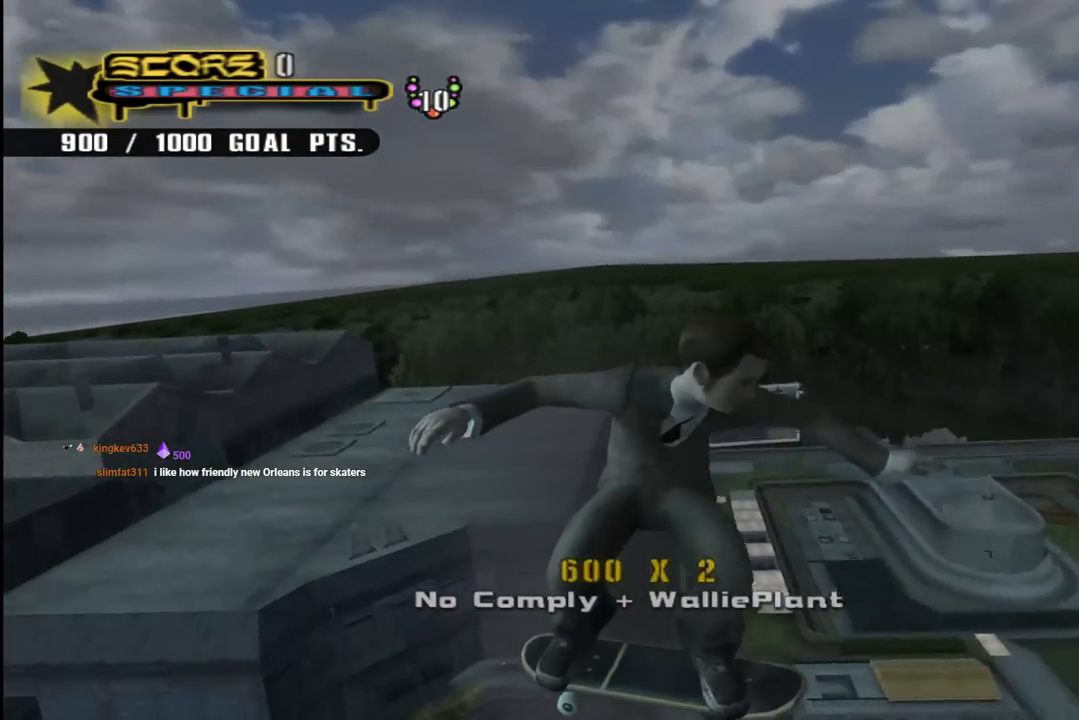
{"buttons": ["DPAD_LEFT"], "left_stick": "center", "right_stick": "center", "events": [[350, "right_stick", "center"], [500, "DPAD_LEFT", "down"]]}
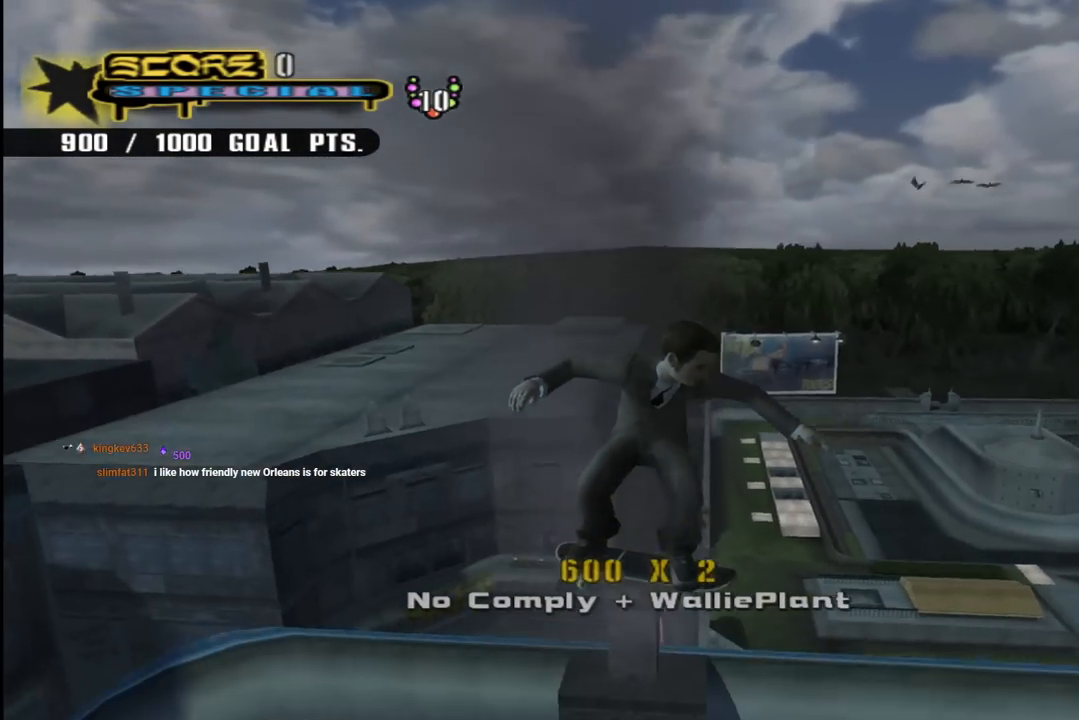
{"buttons": ["CROSS", "DPAD_DOWN", "DPAD_LEFT"], "left_stick": "center", "right_stick": "center", "events": [[33, "CROSS", "down"], [133, "DPAD_DOWN", "down"], [167, "DPAD_LEFT", "up"], [333, "DPAD_RIGHT", "down"], [400, "DPAD_RIGHT", "up"], [450, "DPAD_LEFT", "down"]]}
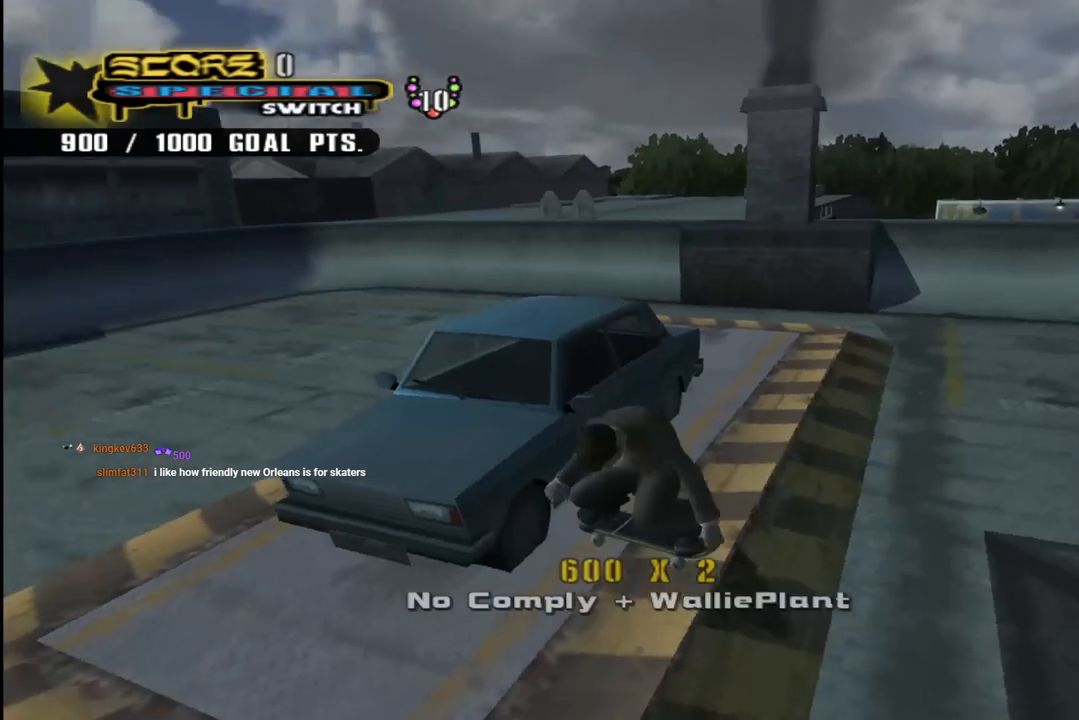
{"buttons": ["CROSS", "DPAD_DOWN", "DPAD_RIGHT"], "left_stick": "center", "right_stick": "center", "events": [[167, "DPAD_LEFT", "up"], [200, "DPAD_RIGHT", "down"]]}
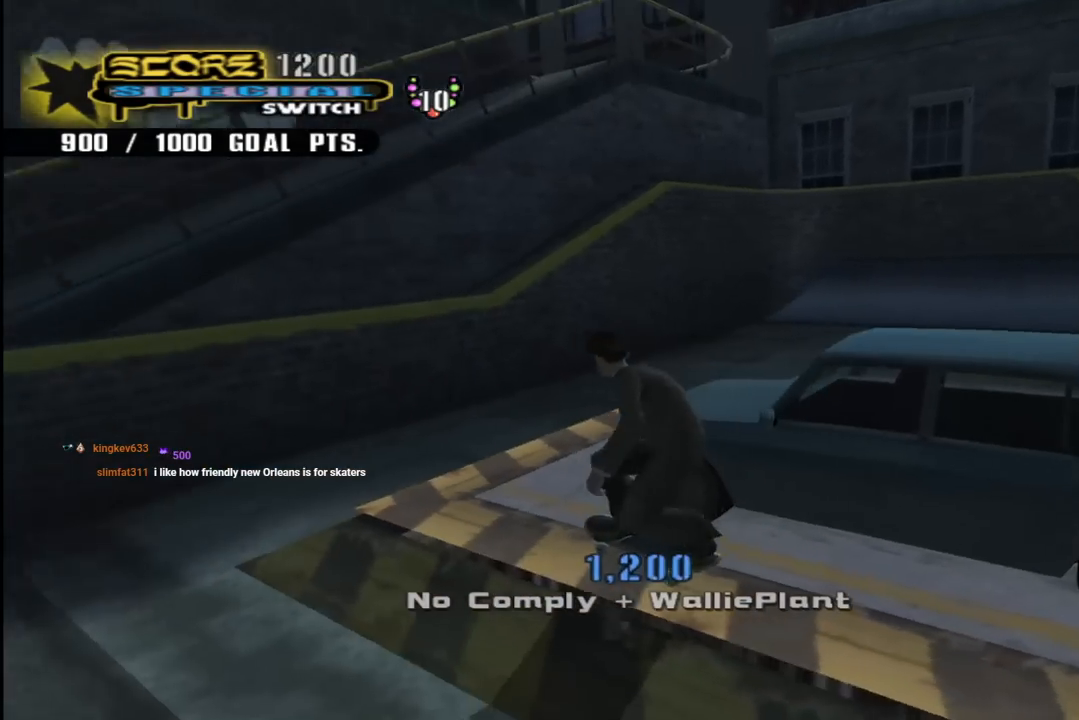
{"buttons": ["CROSS", "DPAD_DOWN", "DPAD_RIGHT"], "left_stick": "center", "right_stick": "center", "events": []}
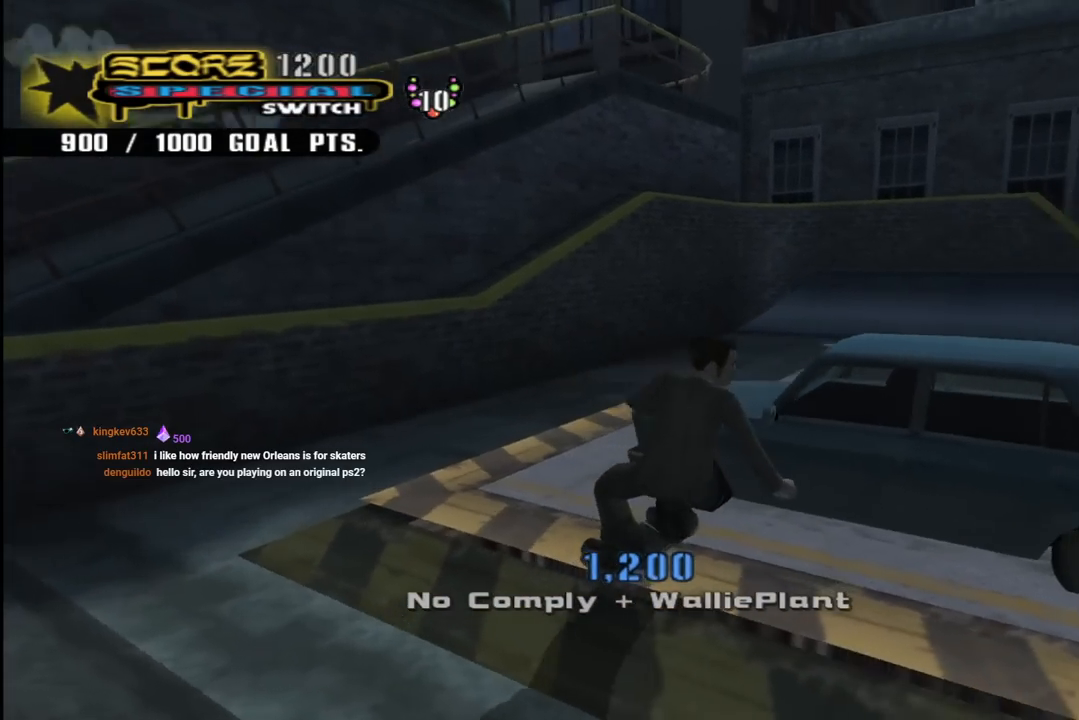
{"buttons": ["CROSS", "DPAD_DOWN", "DPAD_RIGHT"], "left_stick": "center", "right_stick": "center", "events": []}
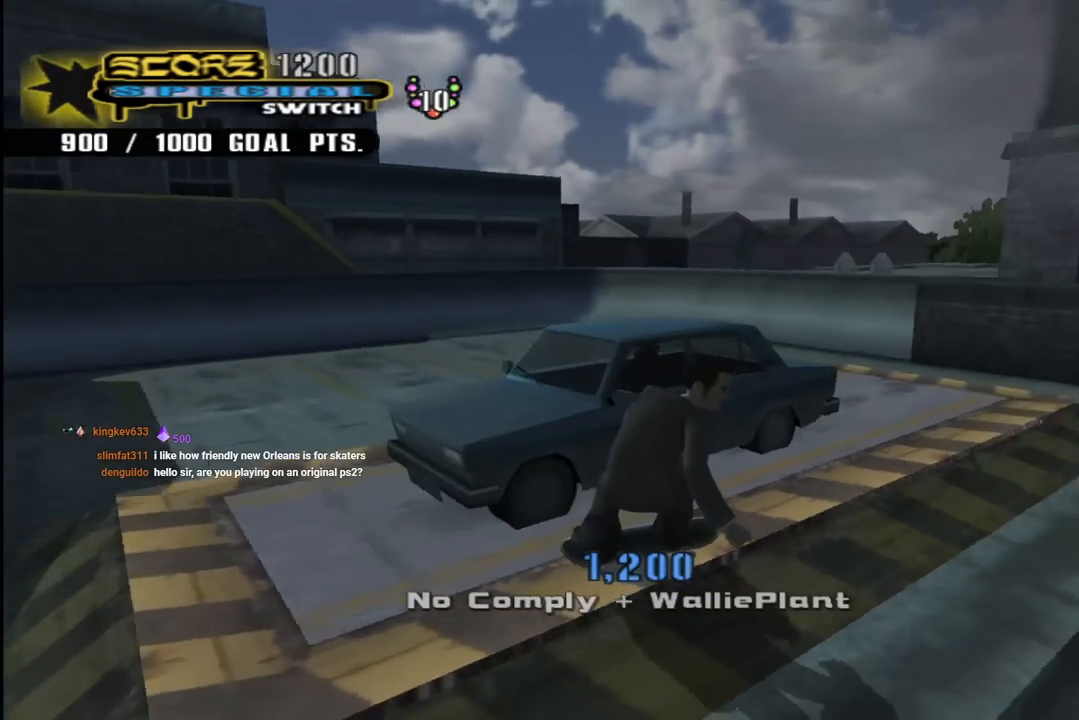
{"buttons": ["CROSS", "DPAD_LEFT"], "left_stick": "center", "right_stick": "center", "events": [[150, "DPAD_DOWN", "up"], [233, "DPAD_RIGHT", "up"], [433, "DPAD_LEFT", "down"]]}
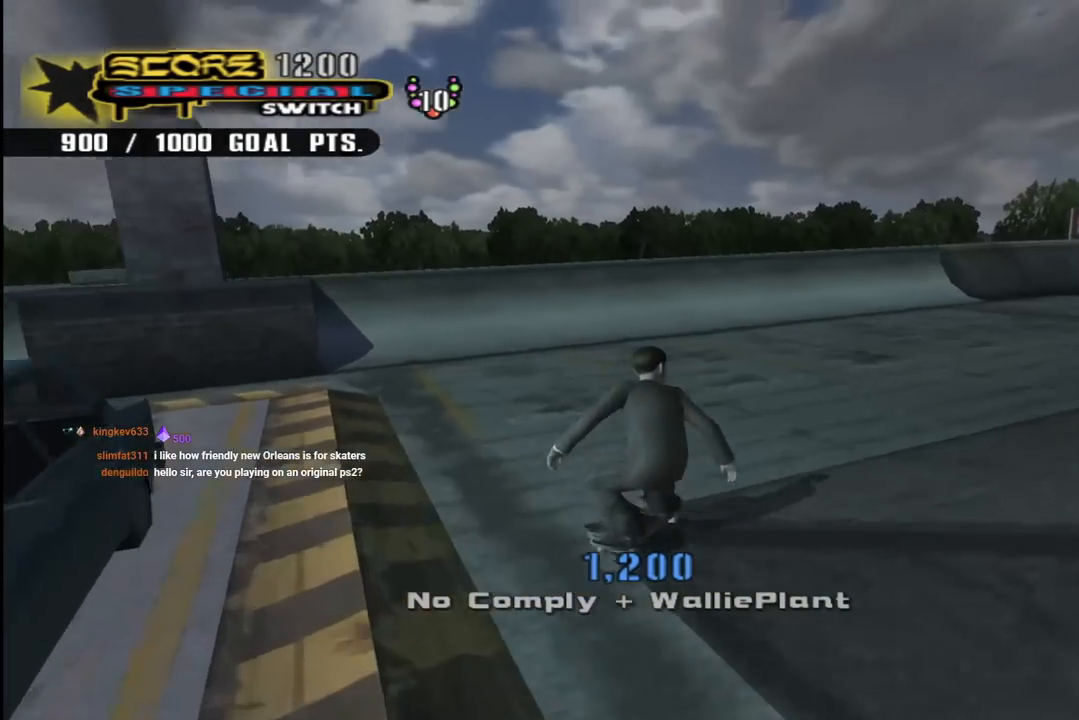
{"buttons": ["CROSS", "DPAD_LEFT"], "left_stick": "center", "right_stick": "center", "events": [[233, "DPAD_LEFT", "up"], [283, "DPAD_LEFT", "down"], [400, "DPAD_UP", "down"], [500, "DPAD_UP", "up"]]}
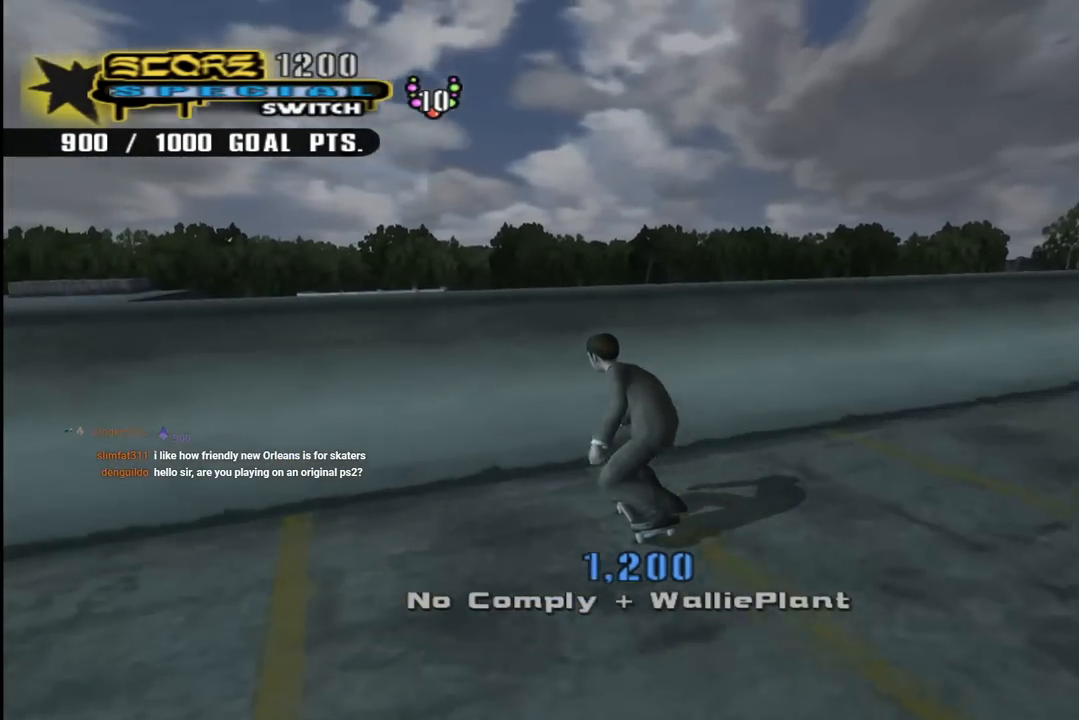
{"buttons": ["CIRCLE", "R2", "DPAD_RIGHT"], "left_stick": "center", "right_stick": "center", "events": [[150, "DPAD_LEFT", "up"], [250, "CROSS", "up"], [283, "DPAD_RIGHT", "down"], [367, "CIRCLE", "down"], [367, "R2", "down"], [450, "CIRCLE", "up"], [500, "CIRCLE", "down"]]}
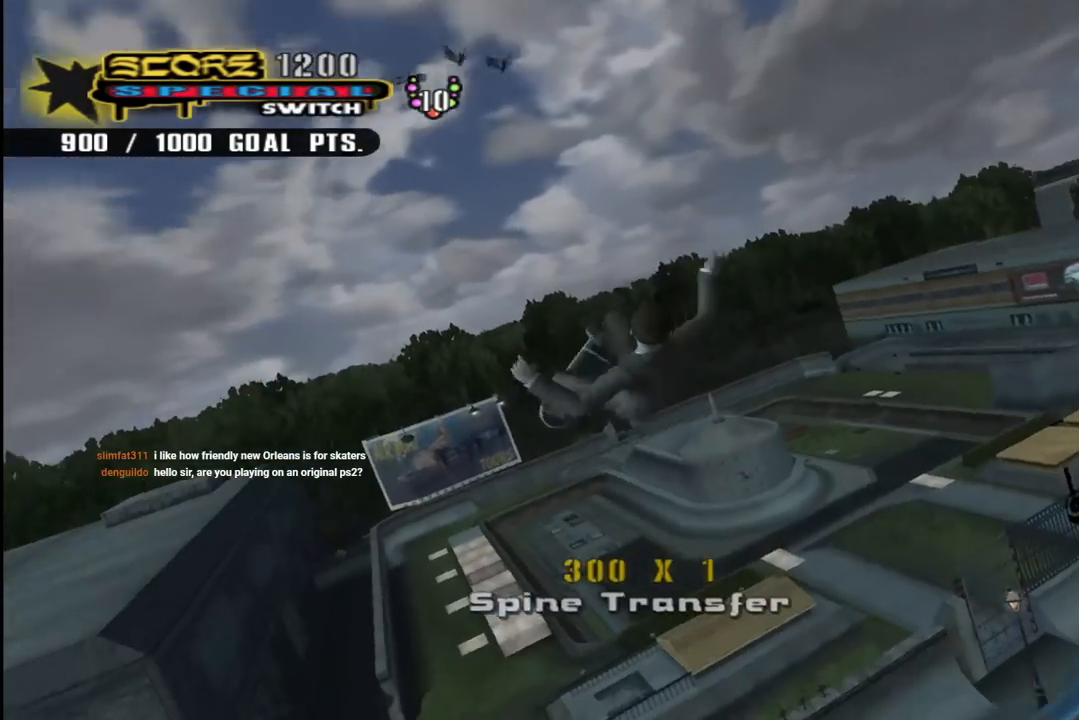
{"buttons": ["CIRCLE", "R2", "DPAD_RIGHT"], "left_stick": "center", "right_stick": "center", "events": []}
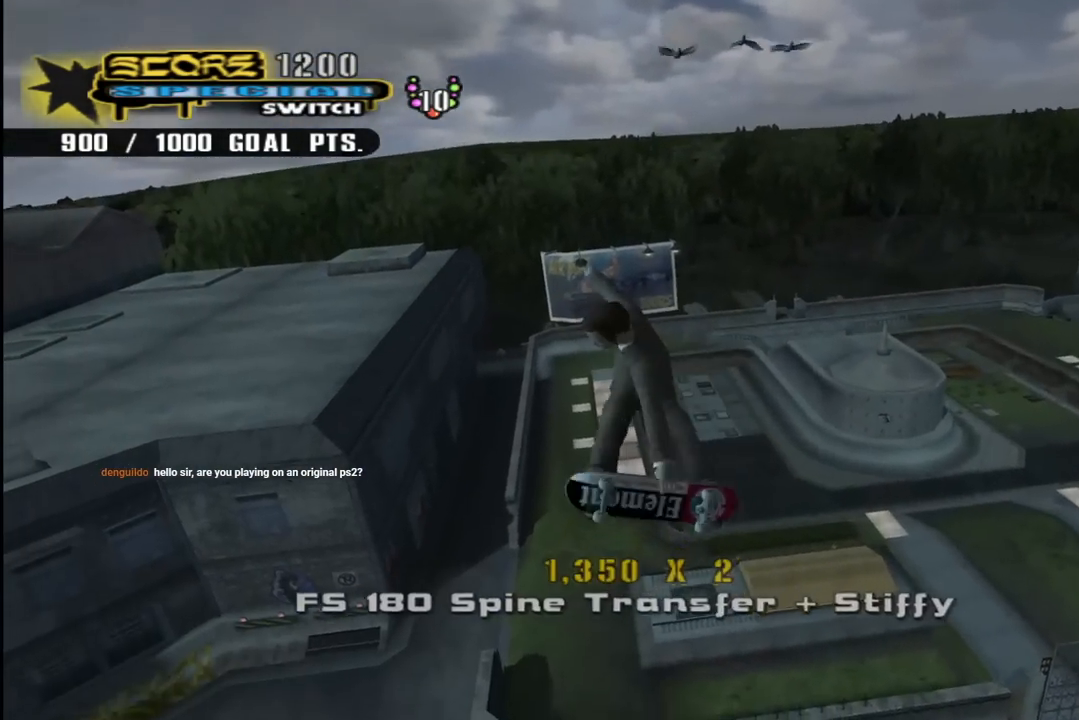
{"buttons": ["CIRCLE", "R2", "DPAD_RIGHT"], "left_stick": "center", "right_stick": "center", "events": []}